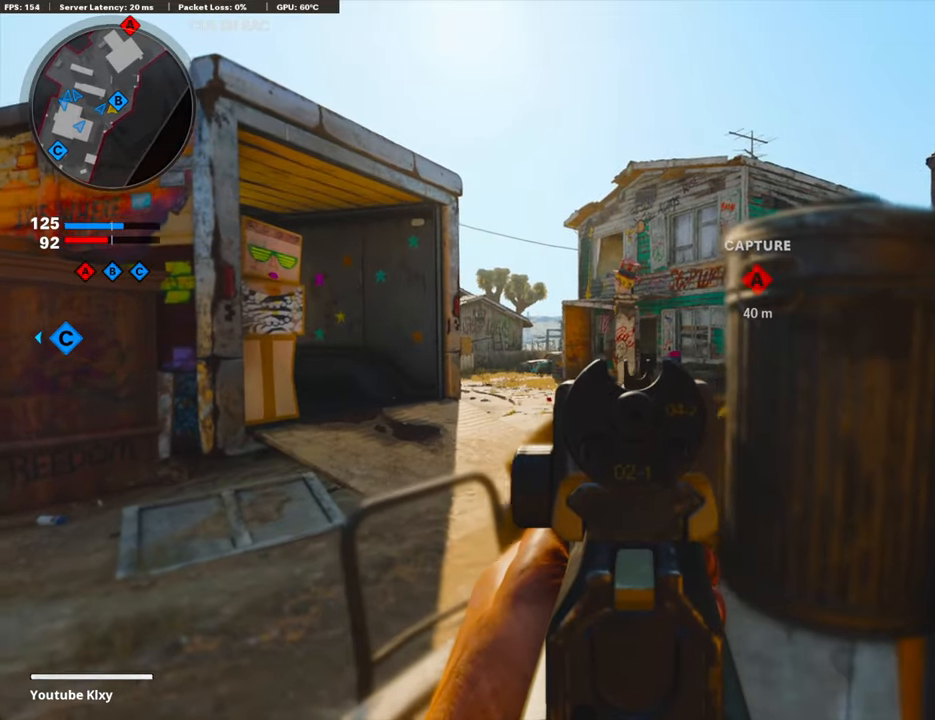
Gameplay with a controller (PlayStation layout); each line is a JSON object with the inputs held at the frame after it. "events" lists button and stick changes between this image and that frame as [ms after this image, input, new state], when the widget could be followed in between. Not read: TOUCHPAD.
{"buttons": ["L1"], "left_stick": "center", "right_stick": "center", "events": [[67, "left_stick", "center"], [117, "left_stick", "left"], [167, "left_stick", "center"], [418, "left_stick", "right"], [485, "left_stick", "center"]]}
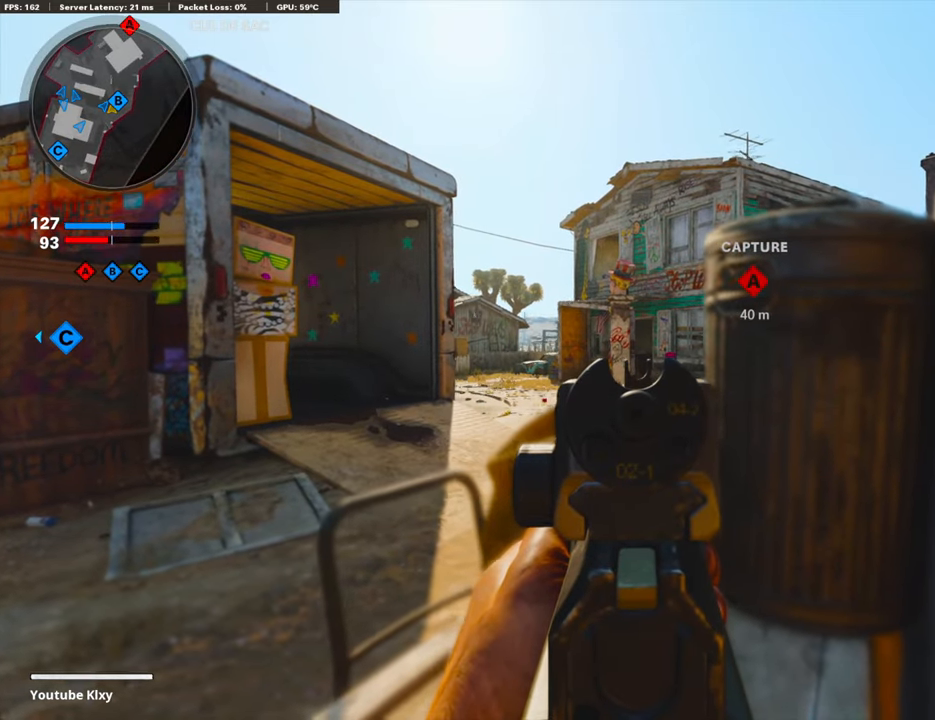
{"buttons": ["L1"], "left_stick": "center", "right_stick": "center", "events": [[218, "left_stick", "left"], [284, "left_stick", "center"]]}
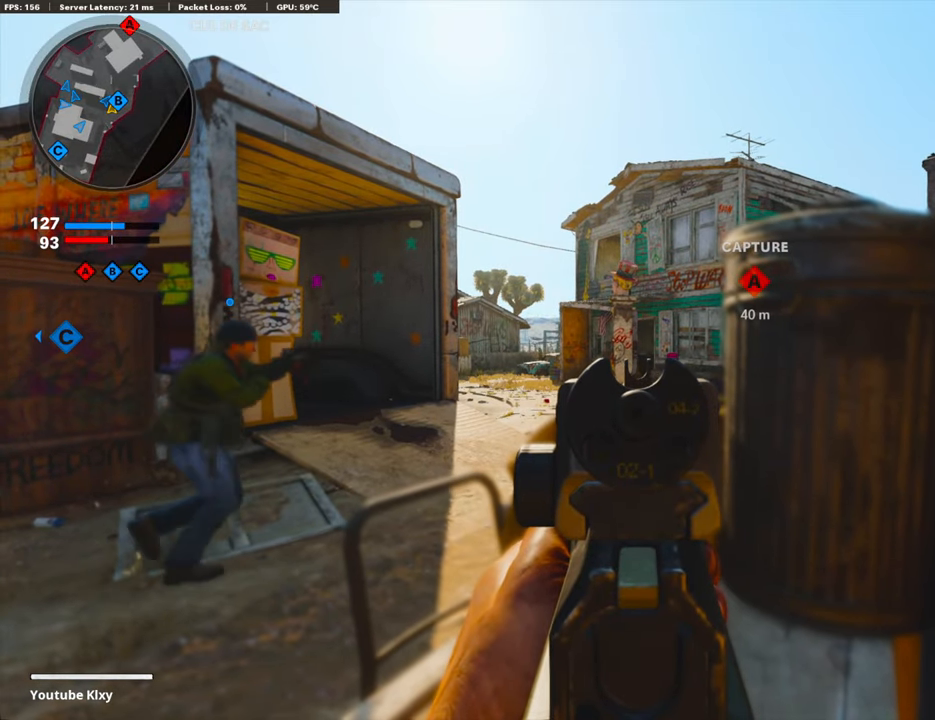
{"buttons": ["L1", "R1"], "left_stick": "left", "right_stick": "center", "events": [[218, "right_stick", "left"], [318, "left_stick", "right"], [352, "R1", "down"], [352, "right_stick", "center"], [485, "left_stick", "left"]]}
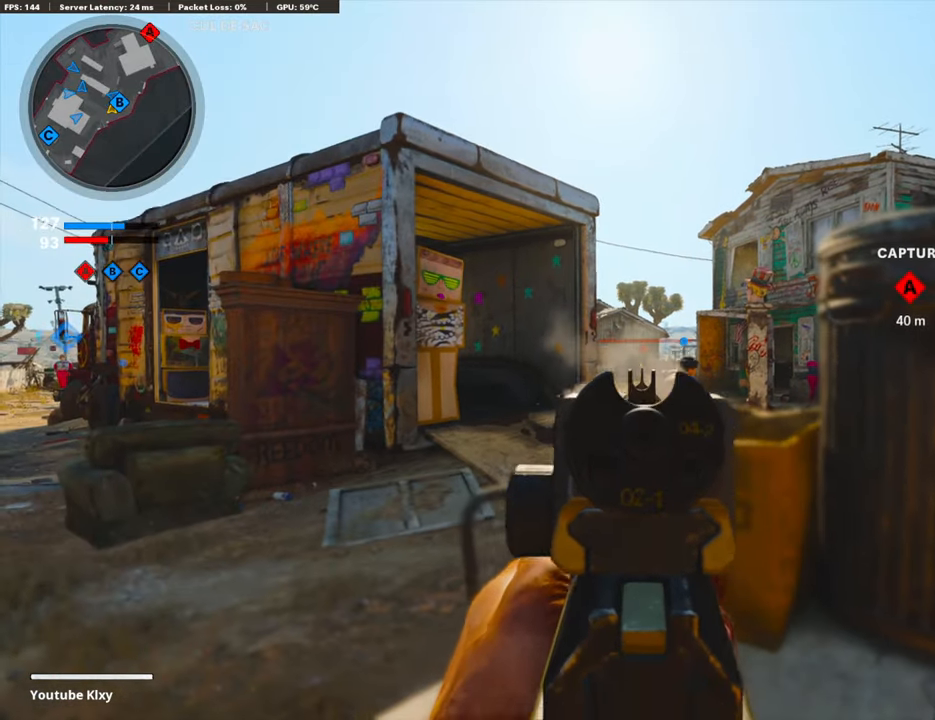
{"buttons": ["L1", "R1"], "left_stick": "right", "right_stick": "down-left", "events": [[117, "left_stick", "right"], [167, "right_stick", "down"], [268, "left_stick", "left"], [385, "left_stick", "right"], [418, "right_stick", "down-left"]]}
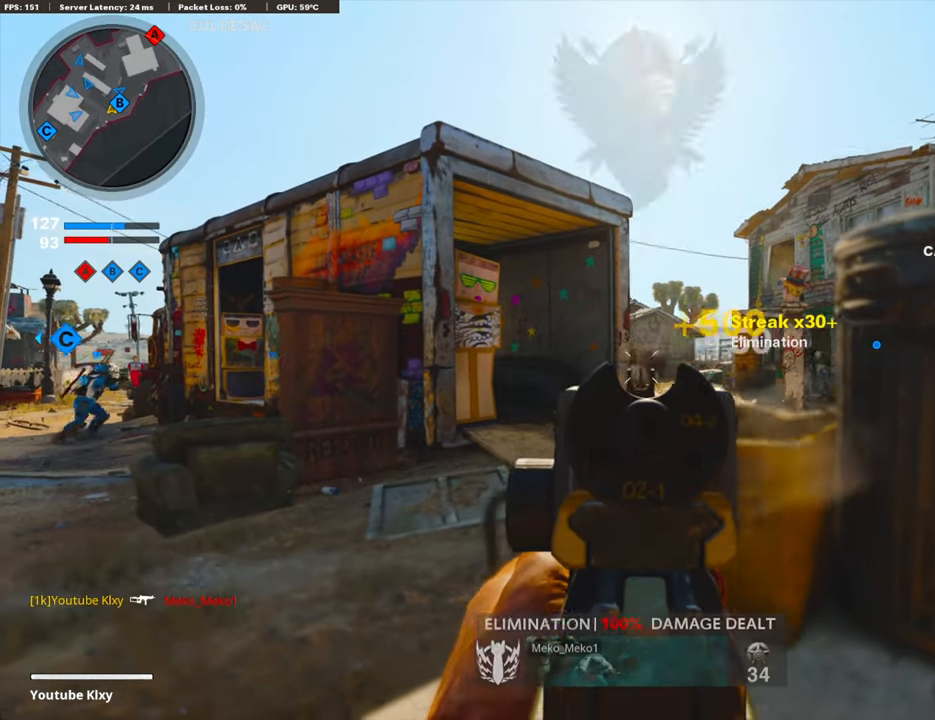
{"buttons": ["L1", "R1"], "left_stick": "right", "right_stick": "center", "events": [[67, "left_stick", "center"], [184, "right_stick", "right"], [217, "left_stick", "left"], [284, "R1", "up"], [401, "right_stick", "center"], [435, "R1", "down"], [435, "left_stick", "right"]]}
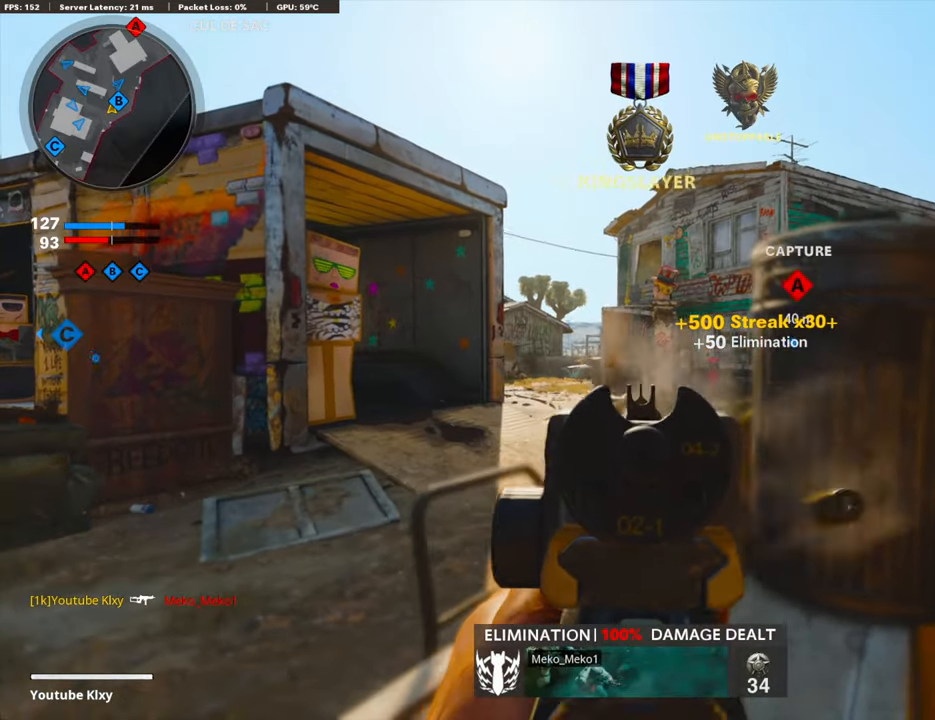
{"buttons": ["L1", "R1"], "left_stick": "center", "right_stick": "down-right", "events": [[100, "left_stick", "left"], [100, "right_stick", "right"], [284, "left_stick", "center"], [318, "right_stick", "center"], [351, "left_stick", "right"], [418, "right_stick", "down-right"], [502, "left_stick", "center"]]}
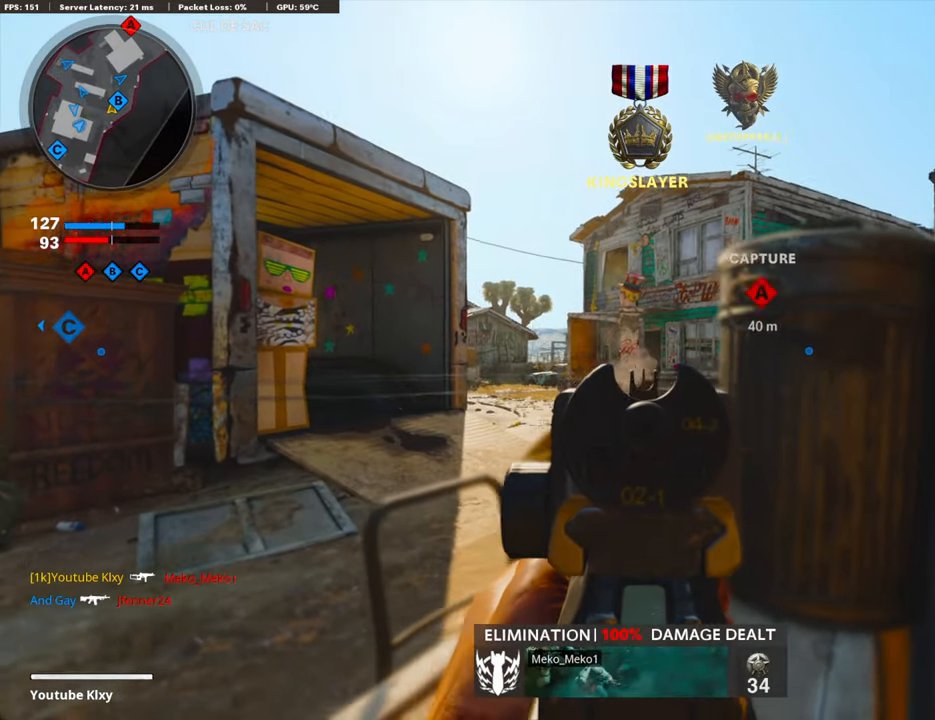
{"buttons": ["L1", "R1"], "left_stick": "right", "right_stick": "down", "events": [[16, "left_stick", "left"], [167, "left_stick", "up-right"], [200, "right_stick", "center"], [318, "left_stick", "left"], [368, "right_stick", "down"], [418, "left_stick", "center"], [468, "left_stick", "right"]]}
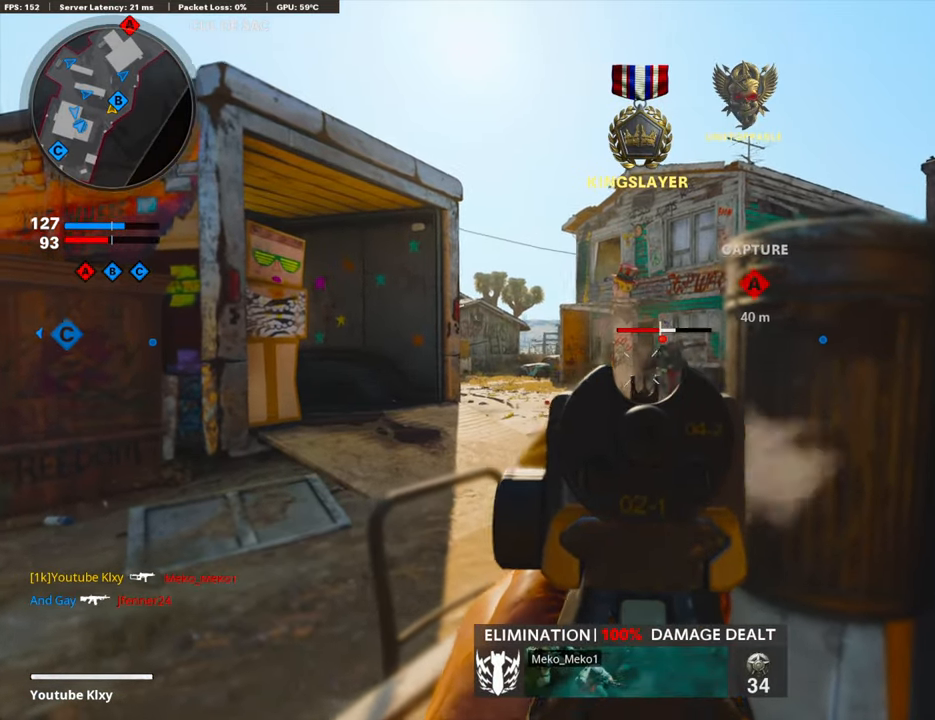
{"buttons": ["L1", "R1"], "left_stick": "left", "right_stick": "right", "events": [[16, "right_stick", "center"], [67, "left_stick", "center"], [150, "right_stick", "right"], [200, "left_stick", "left"], [334, "right_stick", "center"], [435, "right_stick", "right"]]}
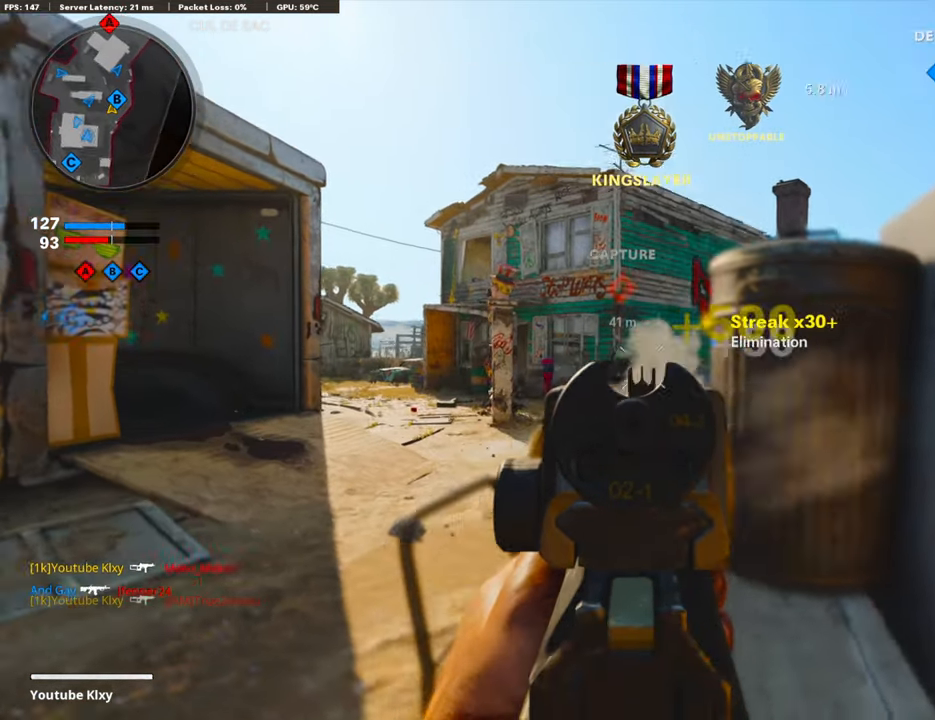
{"buttons": [], "left_stick": "up-right", "right_stick": "center", "events": [[66, "right_stick", "center"], [200, "right_stick", "right"], [217, "left_stick", "center"], [267, "left_stick", "right"], [301, "L1", "up"], [301, "right_stick", "center"], [384, "SQUARE", "down"], [435, "R1", "up"], [435, "SQUARE", "up"], [485, "left_stick", "up-right"]]}
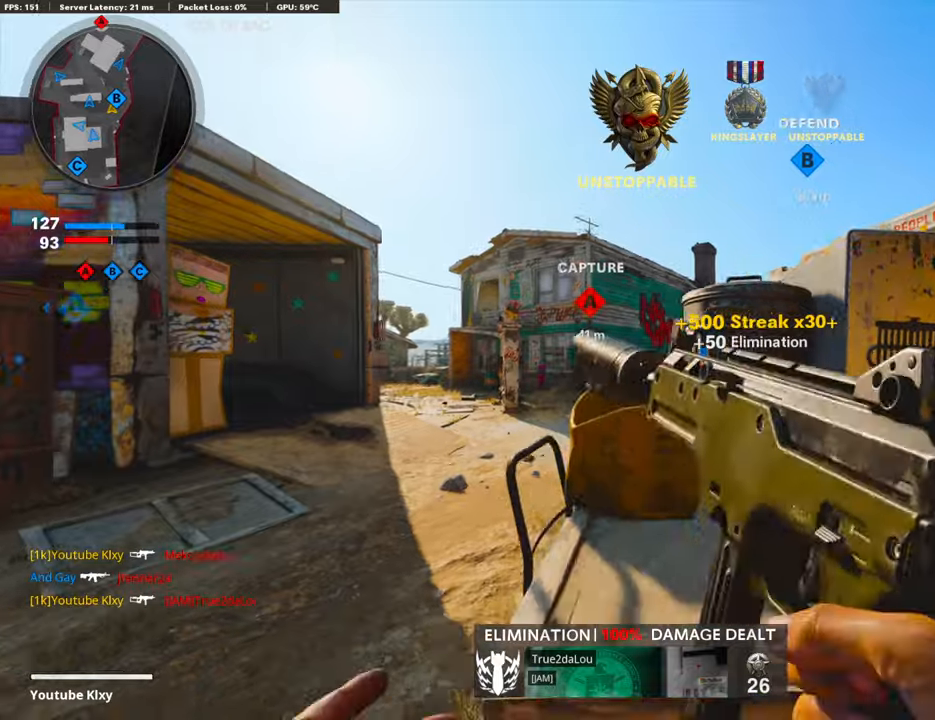
{"buttons": [], "left_stick": "right", "right_stick": "center", "events": [[167, "right_stick", "left"], [251, "left_stick", "center"], [284, "right_stick", "center"], [318, "left_stick", "left"], [384, "left_stick", "center"], [435, "left_stick", "right"]]}
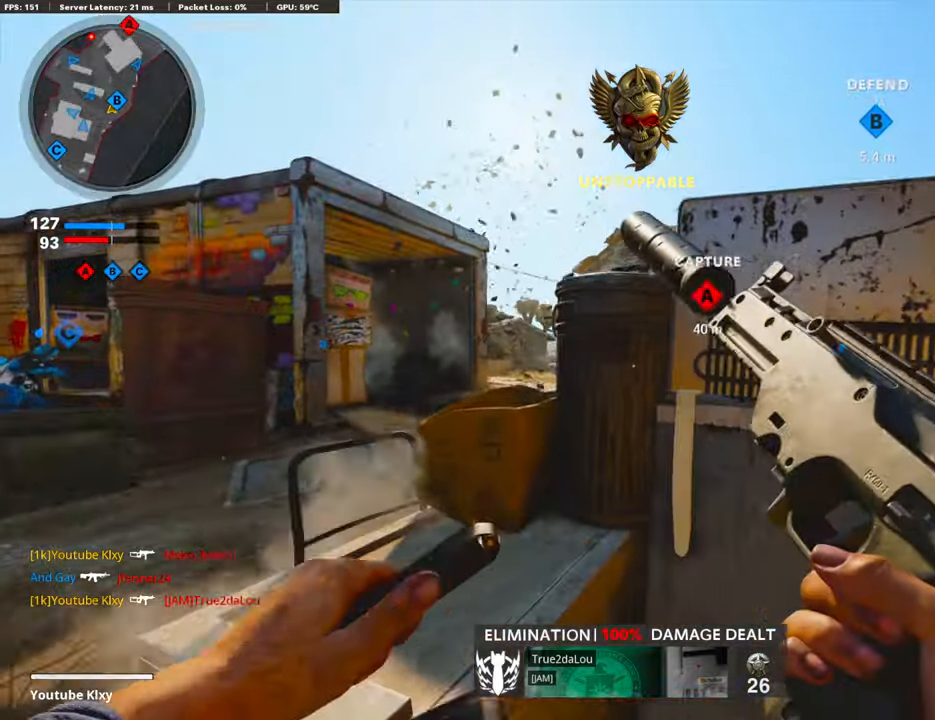
{"buttons": [], "left_stick": "right", "right_stick": "center", "events": [[134, "left_stick", "center"], [184, "left_stick", "left"], [351, "left_stick", "center"], [502, "left_stick", "right"]]}
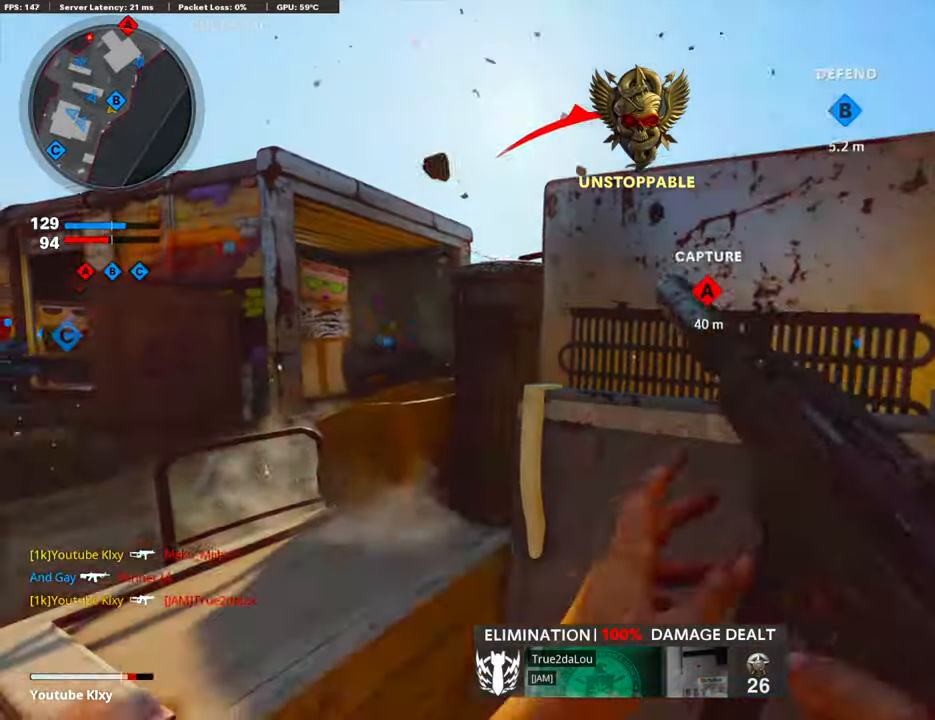
{"buttons": ["R3"], "left_stick": "right", "right_stick": "center", "events": [[83, "R3", "down"], [301, "left_stick", "down-left"], [435, "left_stick", "center"], [485, "left_stick", "right"]]}
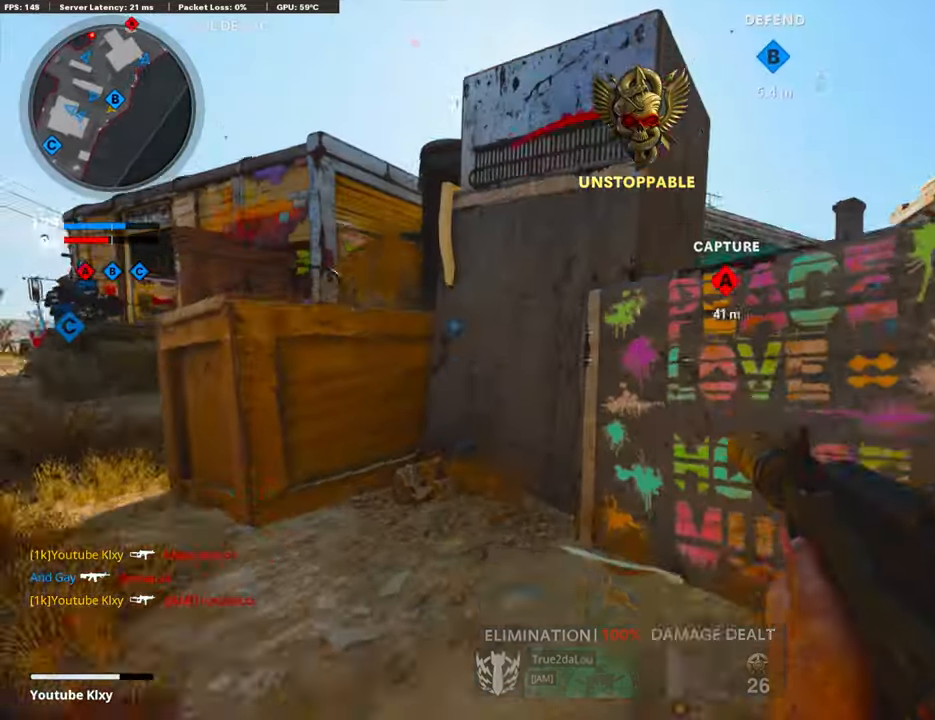
{"buttons": [], "left_stick": "left", "right_stick": "left", "events": [[150, "L2", "down"], [150, "R3", "up"], [150, "left_stick", "up-right"], [301, "left_stick", "center"], [317, "L2", "up"], [468, "left_stick", "left"], [468, "right_stick", "left"]]}
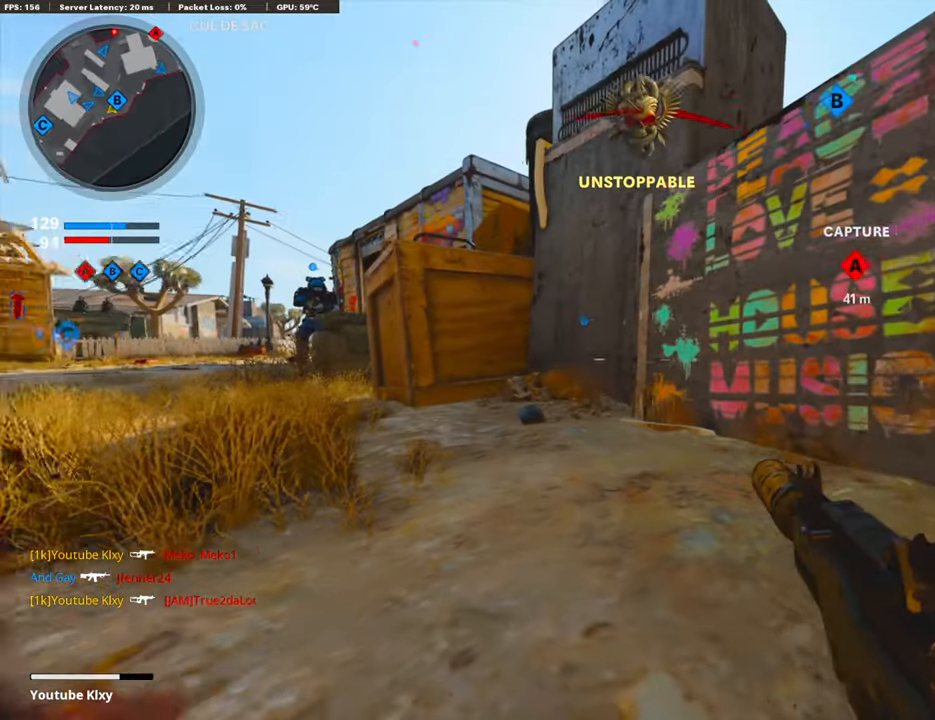
{"buttons": ["L3"], "left_stick": "up-left", "right_stick": "right", "events": [[67, "CROSS", "down"], [67, "left_stick", "up-left"], [134, "L3", "down"], [218, "CROSS", "up"], [218, "right_stick", "center"], [268, "L3", "up"], [368, "L3", "down"], [486, "right_stick", "right"]]}
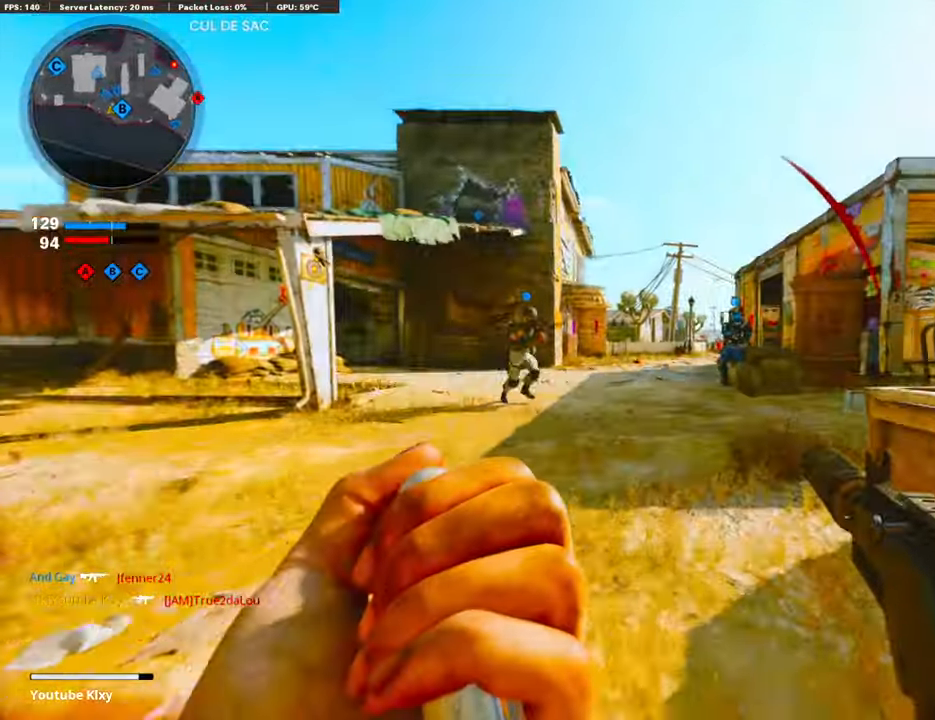
{"buttons": ["R3"], "left_stick": "up-left", "right_stick": "center", "events": [[235, "L3", "up"], [318, "R3", "down"], [318, "right_stick", "center"]]}
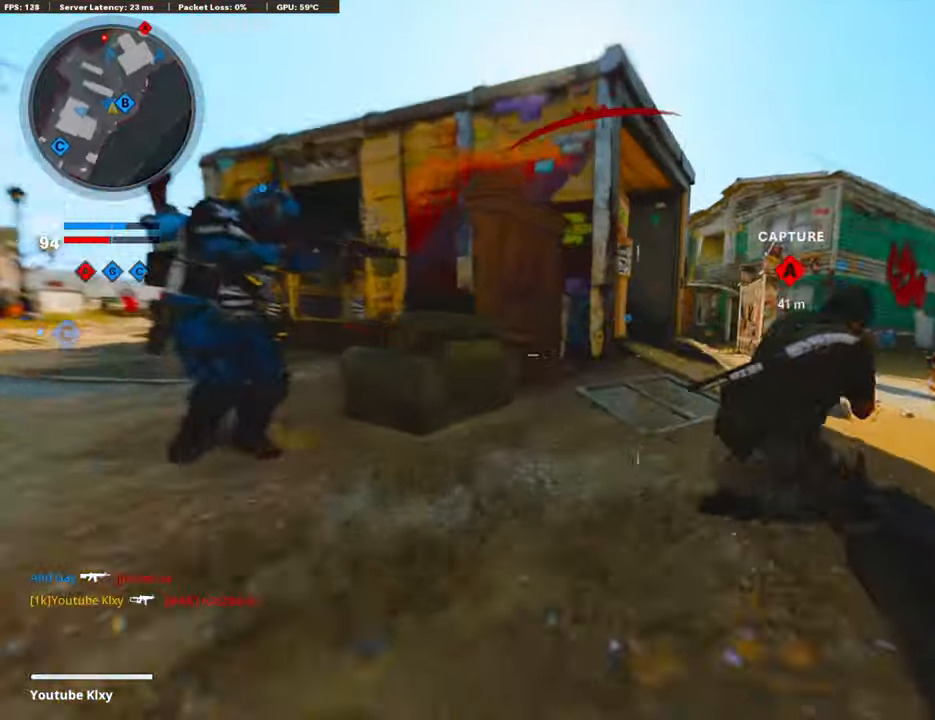
{"buttons": ["L1"], "left_stick": "down-left", "right_stick": "center", "events": [[17, "right_stick", "right"], [50, "R3", "up"], [101, "CROSS", "down"], [218, "right_stick", "center"], [234, "left_stick", "down-left"], [251, "CROSS", "up"], [318, "L1", "down"]]}
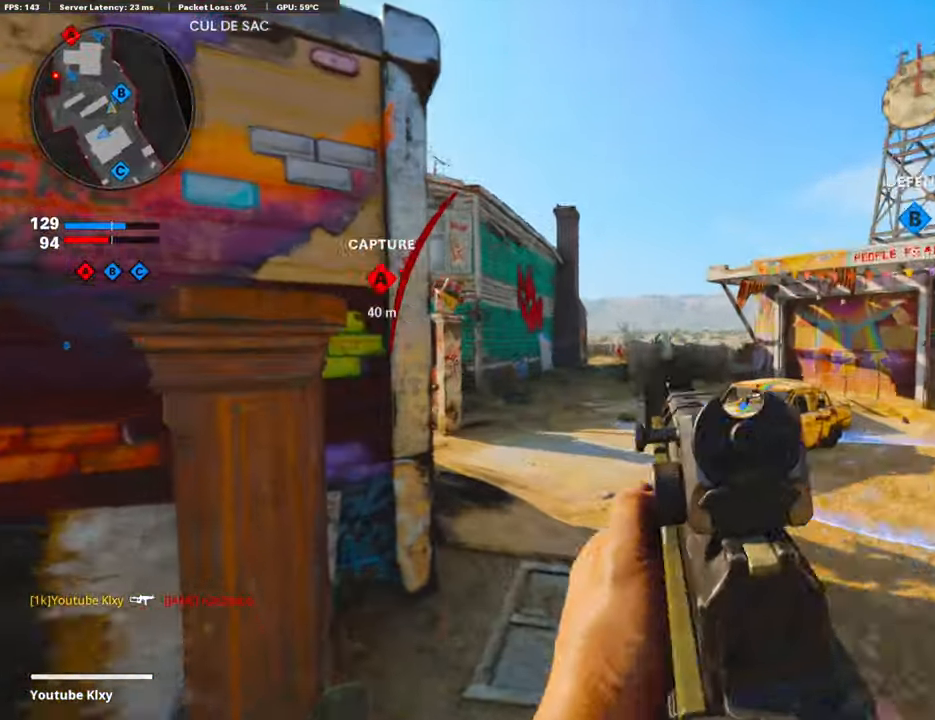
{"buttons": ["L3"], "left_stick": "up-left", "right_stick": "center", "events": [[34, "right_stick", "left"], [50, "L1", "up"], [184, "left_stick", "up-left"], [368, "right_stick", "center"], [452, "L3", "down"]]}
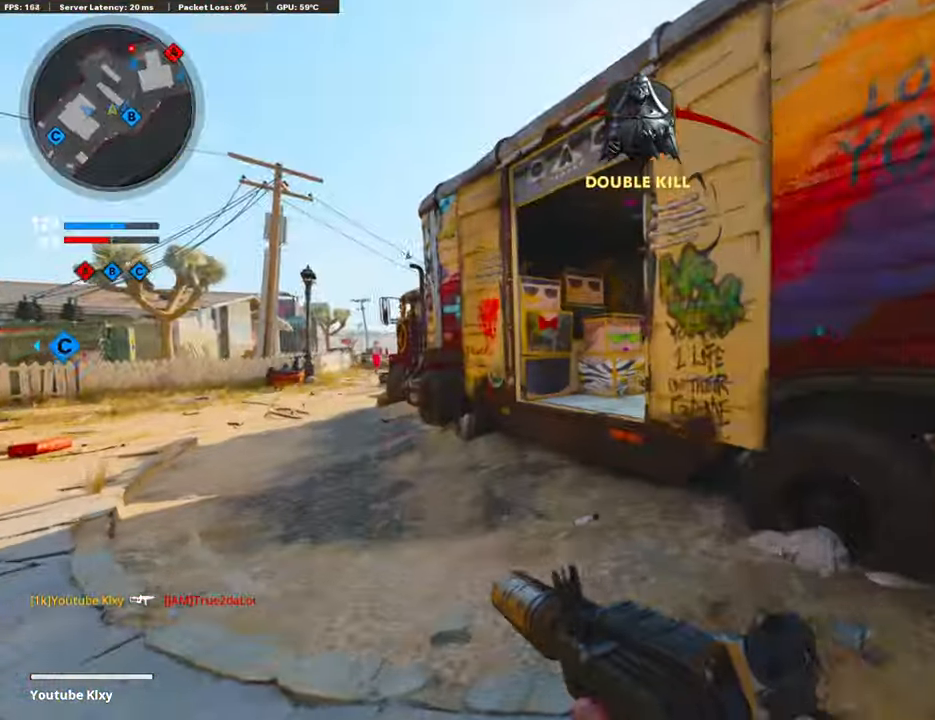
{"buttons": [], "left_stick": "up-left", "right_stick": "center", "events": [[33, "right_stick", "left"], [151, "L3", "up"], [184, "right_stick", "center"]]}
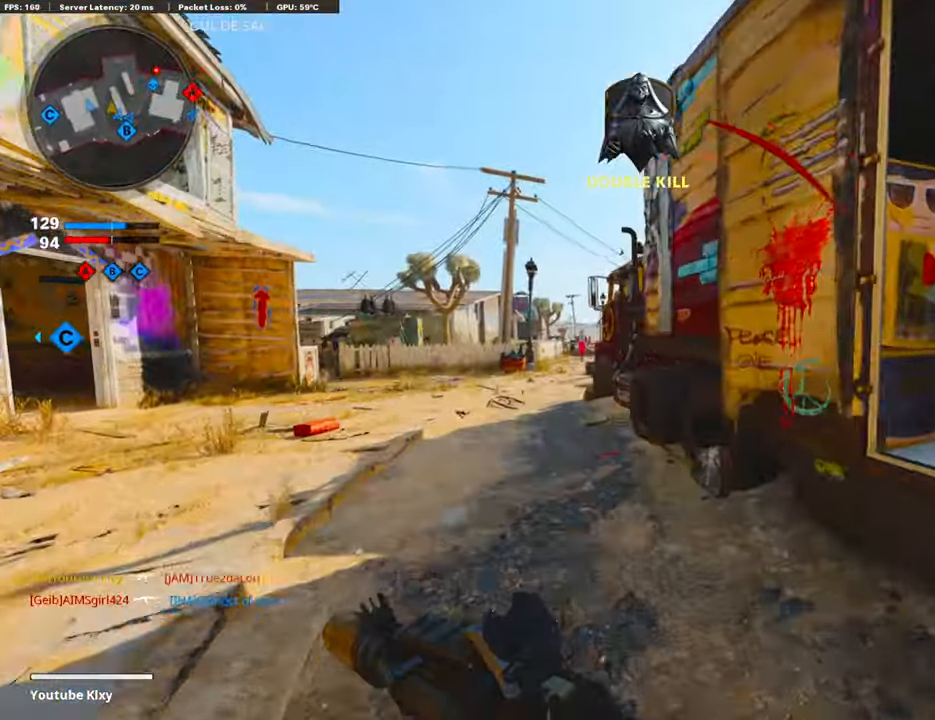
{"buttons": [], "left_stick": "up-left", "right_stick": "center", "events": []}
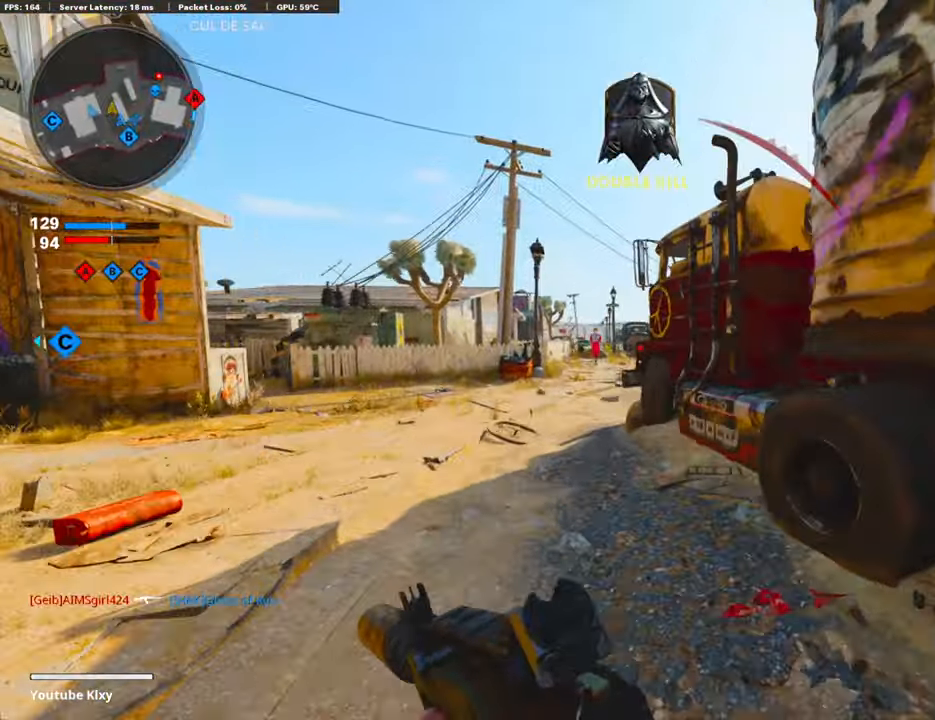
{"buttons": [], "left_stick": "up-left", "right_stick": "center", "events": []}
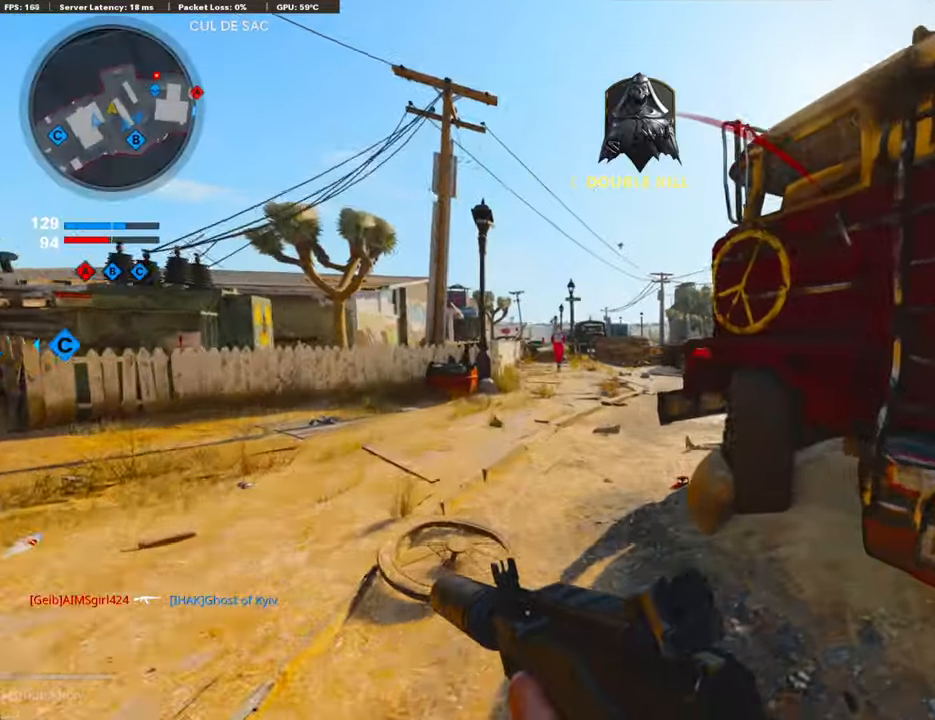
{"buttons": ["L1"], "left_stick": "right", "right_stick": "center", "events": [[101, "right_stick", "right"], [301, "right_stick", "center"], [335, "L1", "down"], [452, "left_stick", "right"]]}
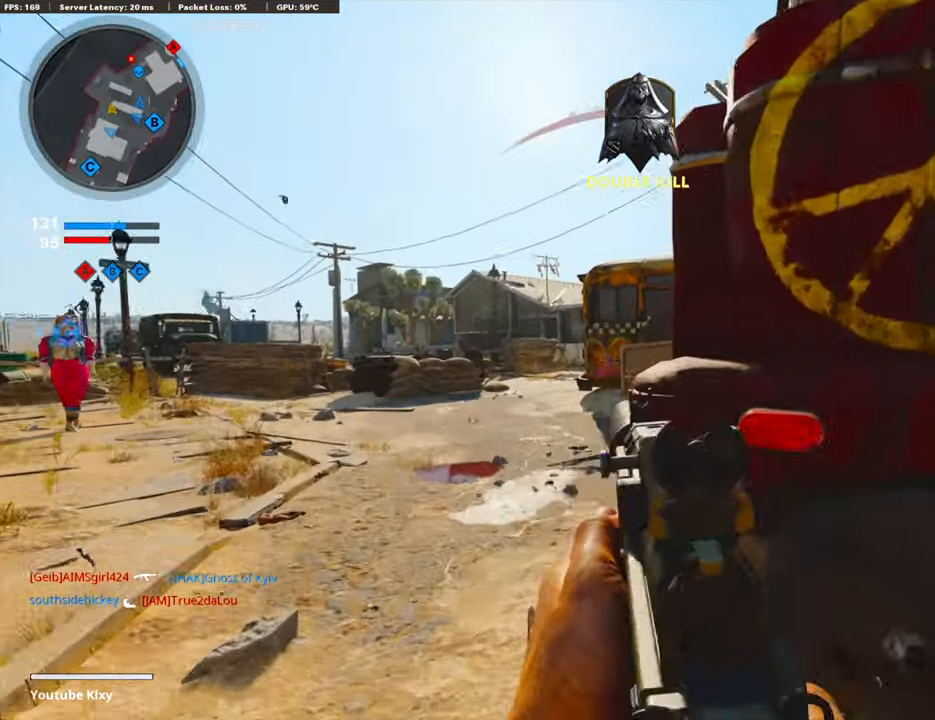
{"buttons": ["L1"], "left_stick": "center", "right_stick": "center", "events": [[17, "right_stick", "left"], [134, "left_stick", "left"], [218, "left_stick", "center"], [268, "left_stick", "up-right"], [351, "left_stick", "center"], [351, "right_stick", "center"]]}
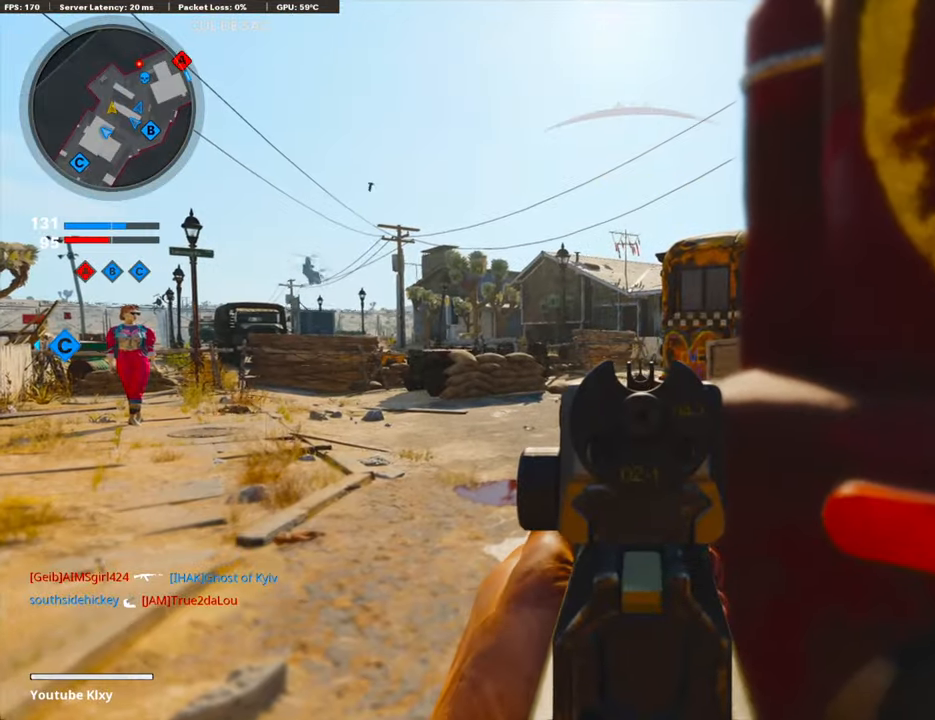
{"buttons": ["L1"], "left_stick": "center", "right_stick": "center", "events": []}
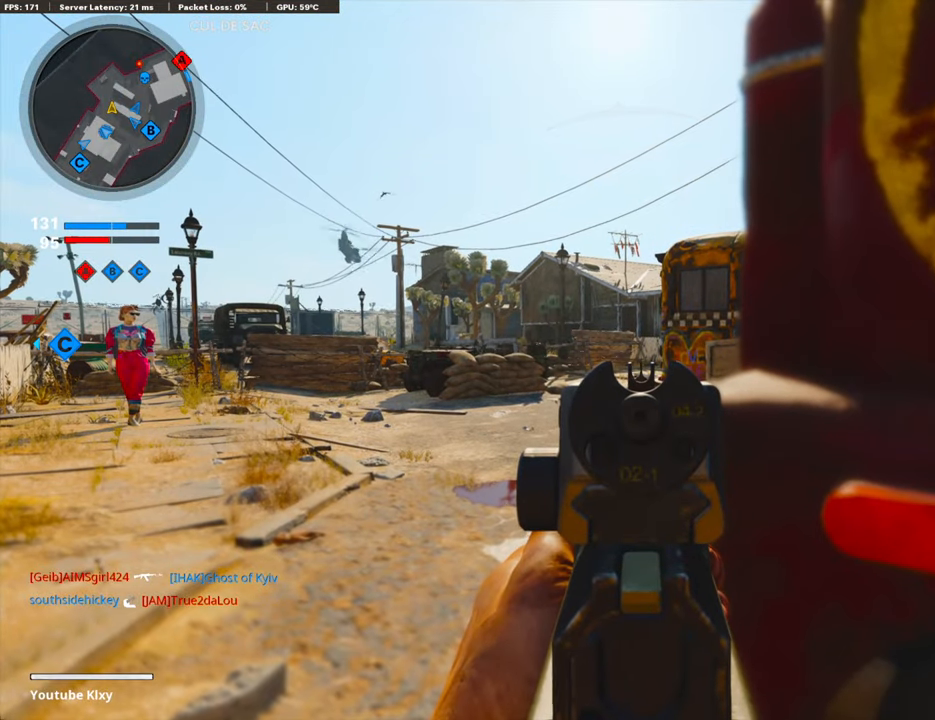
{"buttons": ["L1"], "left_stick": "center", "right_stick": "center", "events": []}
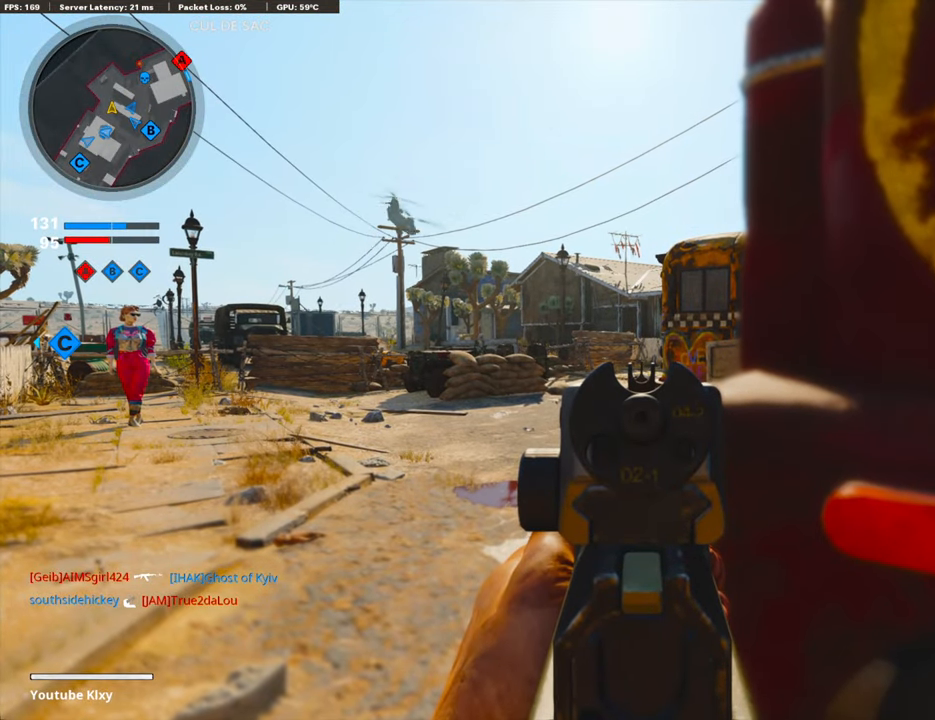
{"buttons": ["L1"], "left_stick": "center", "right_stick": "center", "events": []}
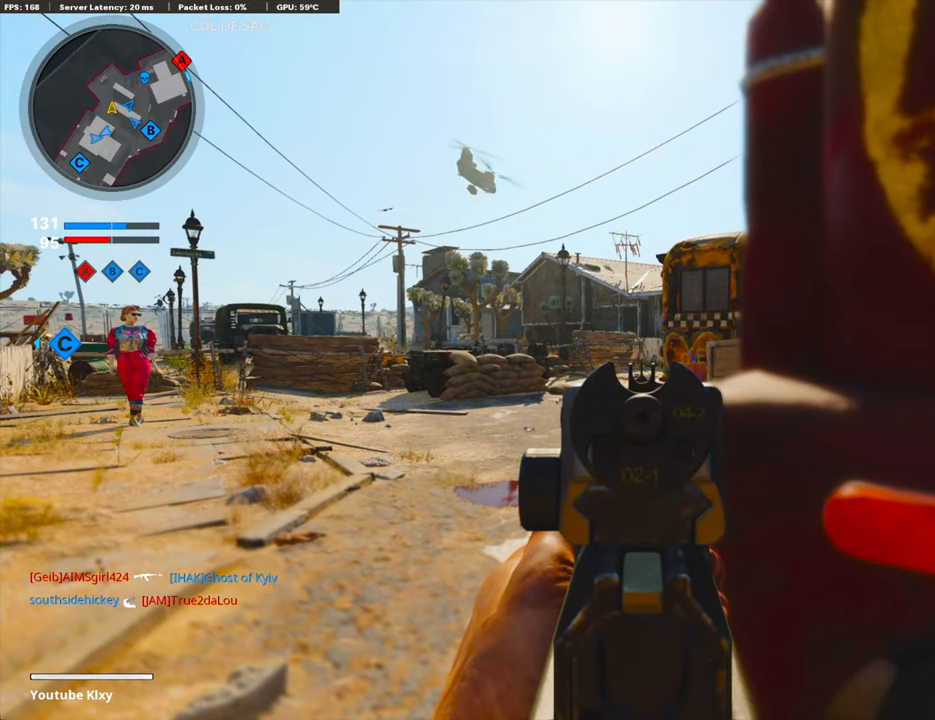
{"buttons": ["L1"], "left_stick": "center", "right_stick": "center", "events": [[117, "left_stick", "up-right"], [200, "left_stick", "center"]]}
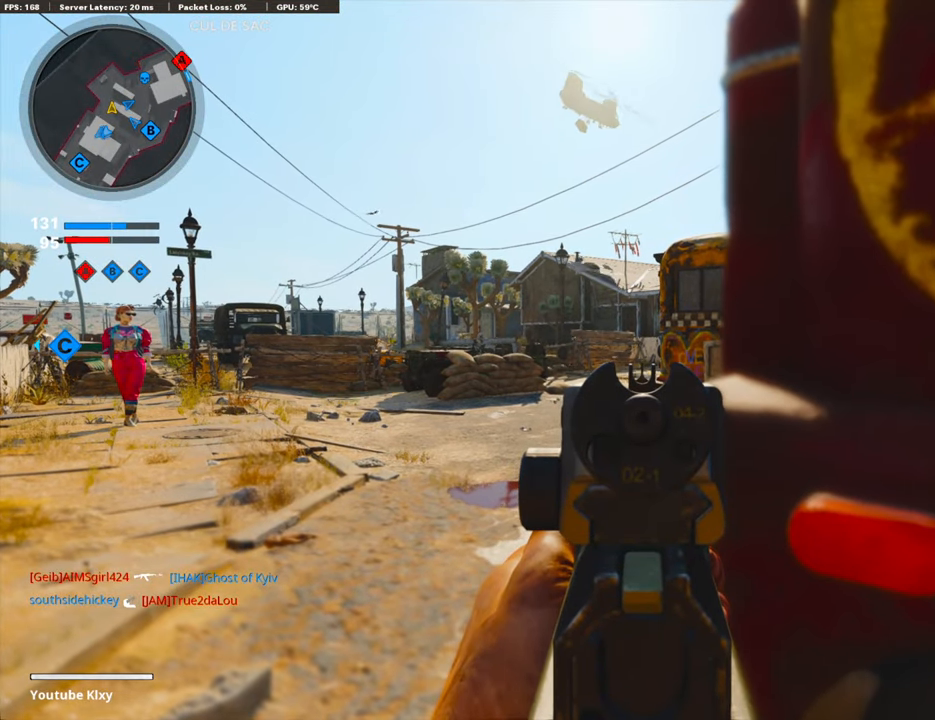
{"buttons": [], "left_stick": "center", "right_stick": "center", "events": [[452, "L1", "up"]]}
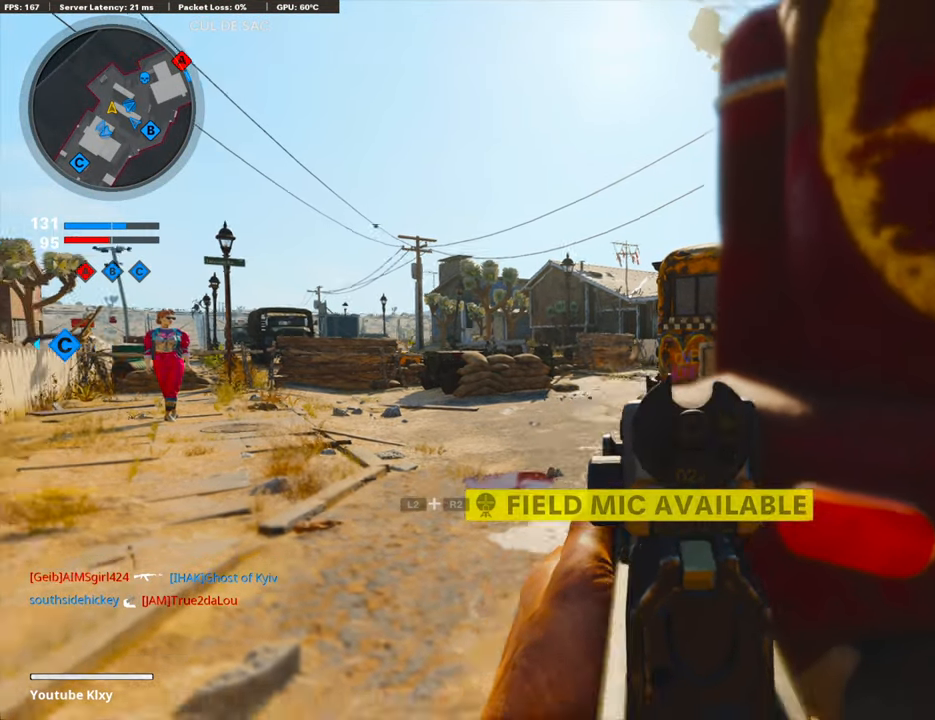
{"buttons": [], "left_stick": "center", "right_stick": "center"}
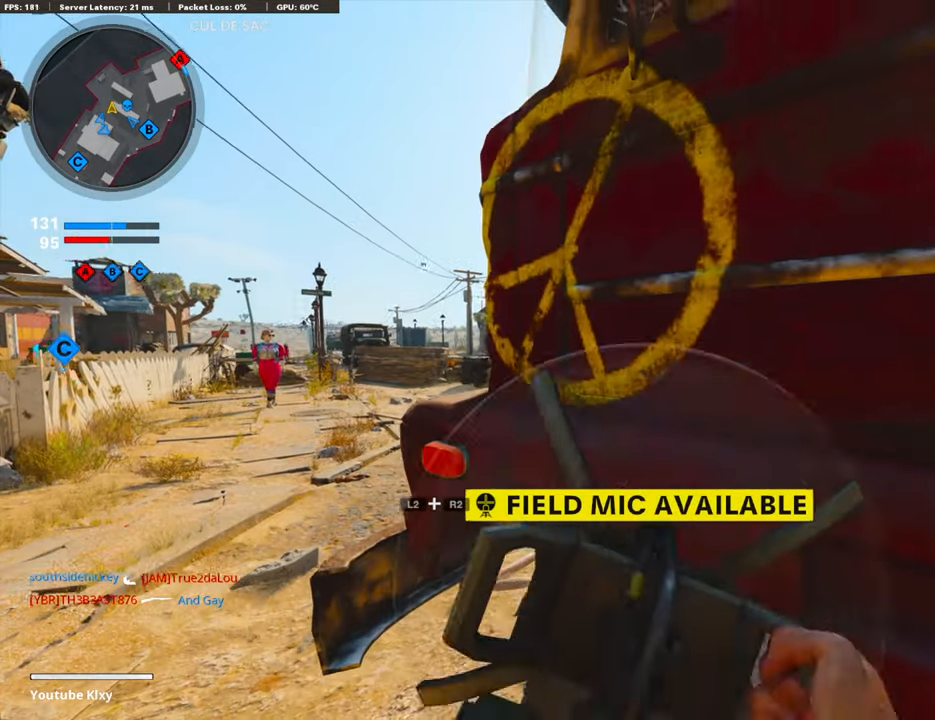
{"buttons": [], "left_stick": "center", "right_stick": "center", "events": []}
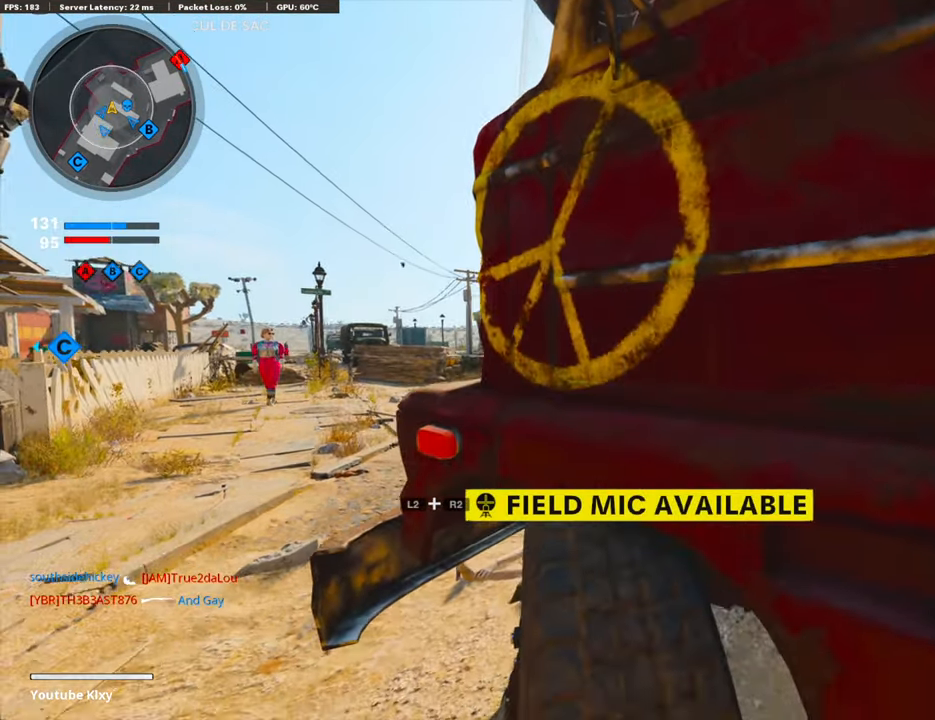
{"buttons": [], "left_stick": "center", "right_stick": "center", "events": []}